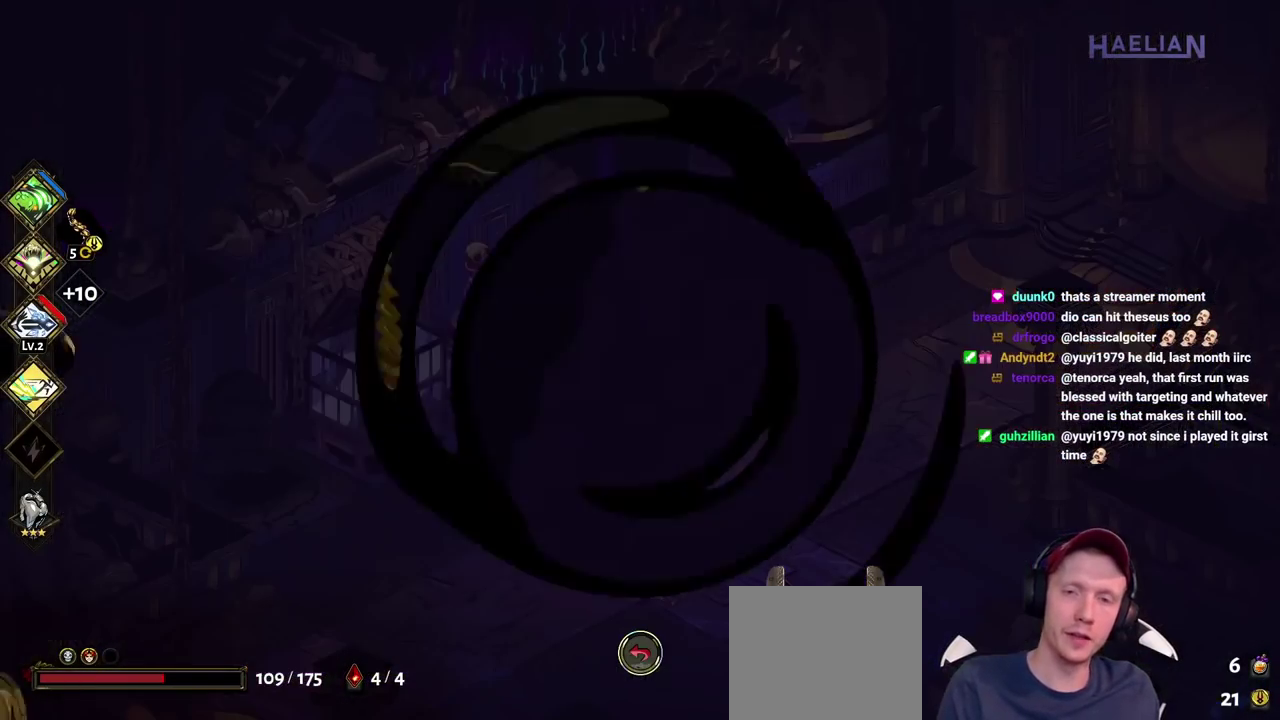
Gameplay with a controller (Xbox layout); each line is a JSON object with the inputs held at the frame after it. "events" lists button and stick changes between this image and that frame as [ms after this image, input, new state], when the widget could be followed in between. Not read: L3 R3.
{"buttons": [], "left_stick": "center", "right_stick": "center", "events": []}
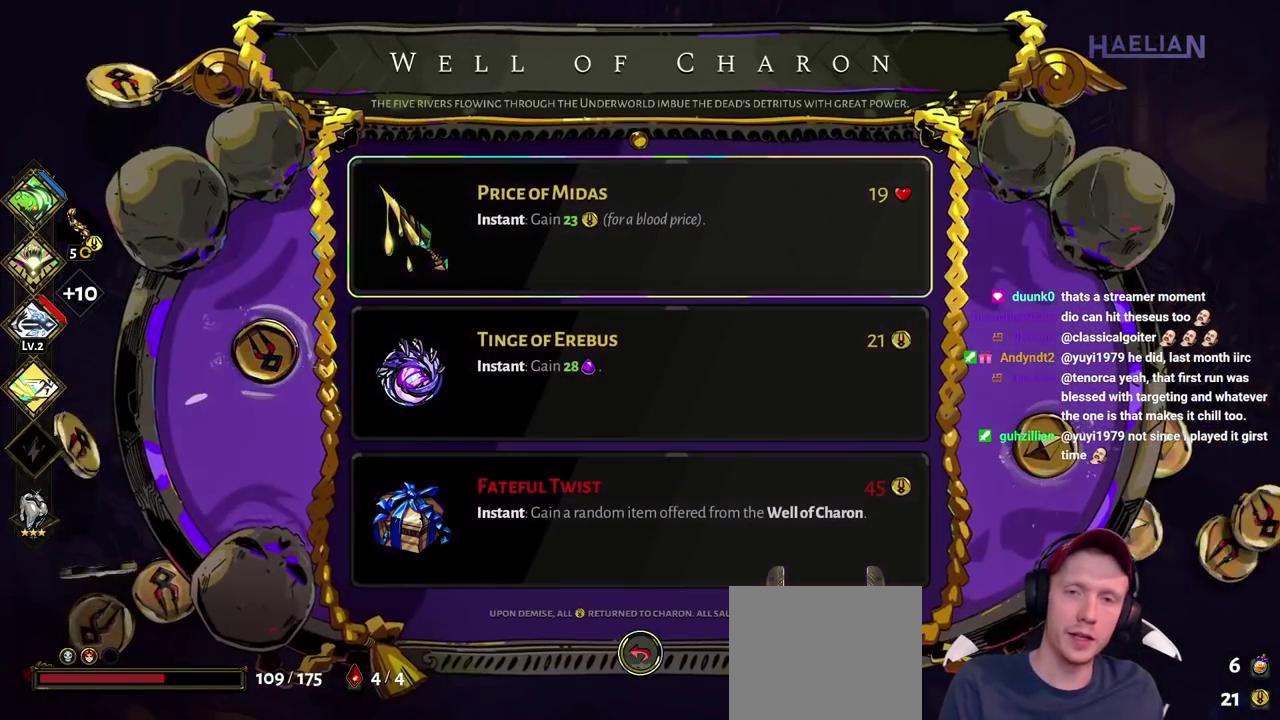
{"buttons": [], "left_stick": "center", "right_stick": "center", "events": []}
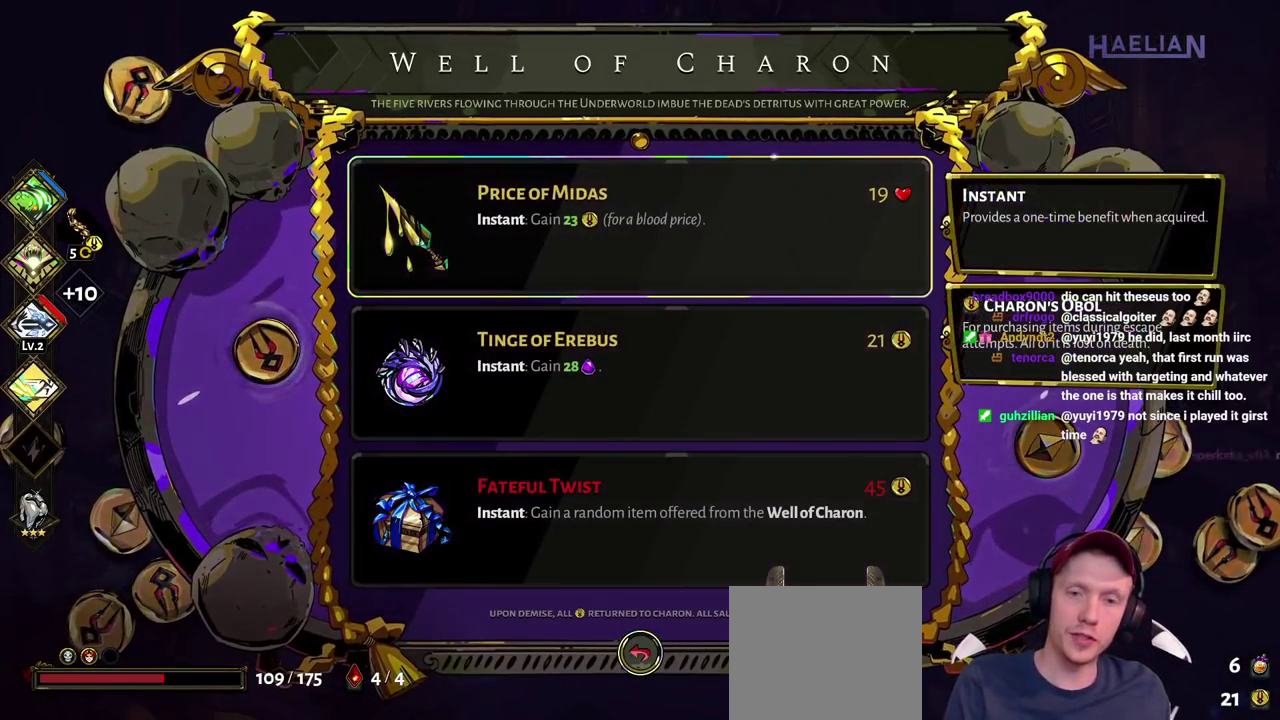
{"buttons": [], "left_stick": "center", "right_stick": "center", "events": []}
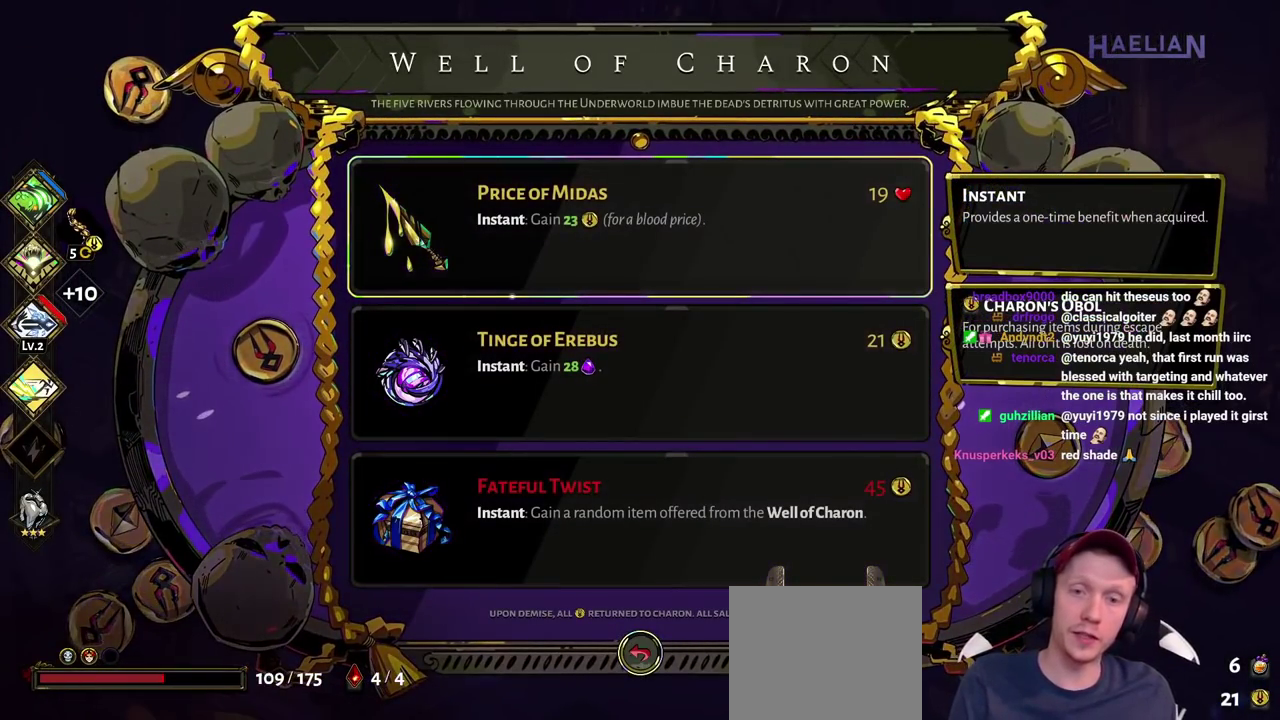
{"buttons": ["B"], "left_stick": "center", "right_stick": "center", "events": [[400, "B", "down"]]}
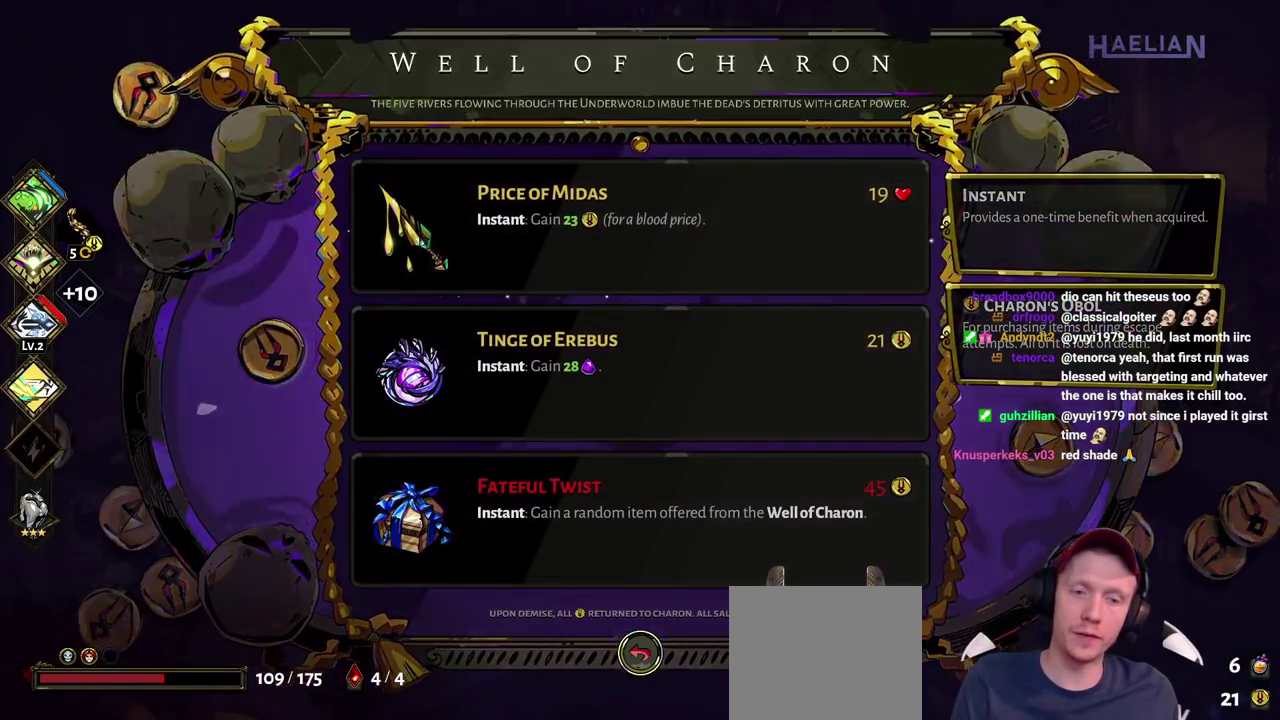
{"buttons": [], "left_stick": "down-left", "right_stick": "center", "events": [[50, "left_stick", "down-left"], [117, "B", "up"]]}
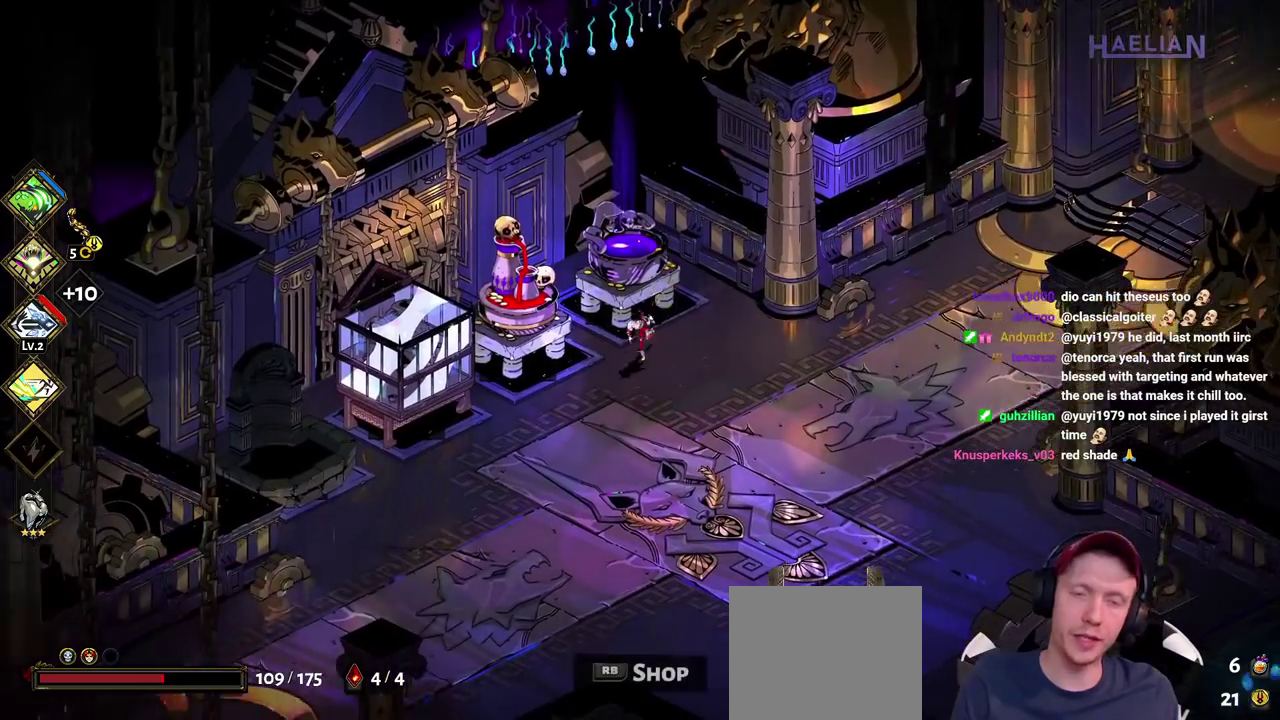
{"buttons": [], "left_stick": "down-right", "right_stick": "center", "events": [[383, "left_stick", "down"], [467, "left_stick", "down-right"]]}
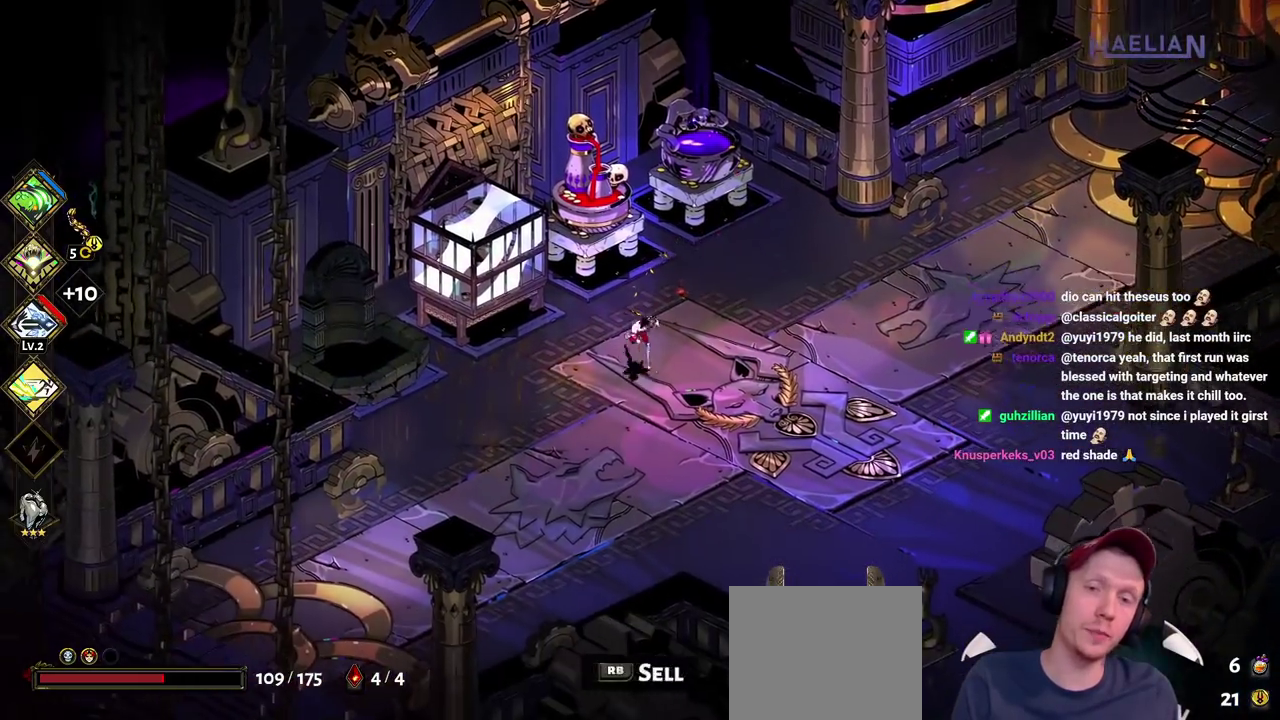
{"buttons": [], "left_stick": "left", "right_stick": "center", "events": [[50, "left_stick", "right"], [117, "left_stick", "down"], [233, "left_stick", "down-left"], [467, "left_stick", "left"]]}
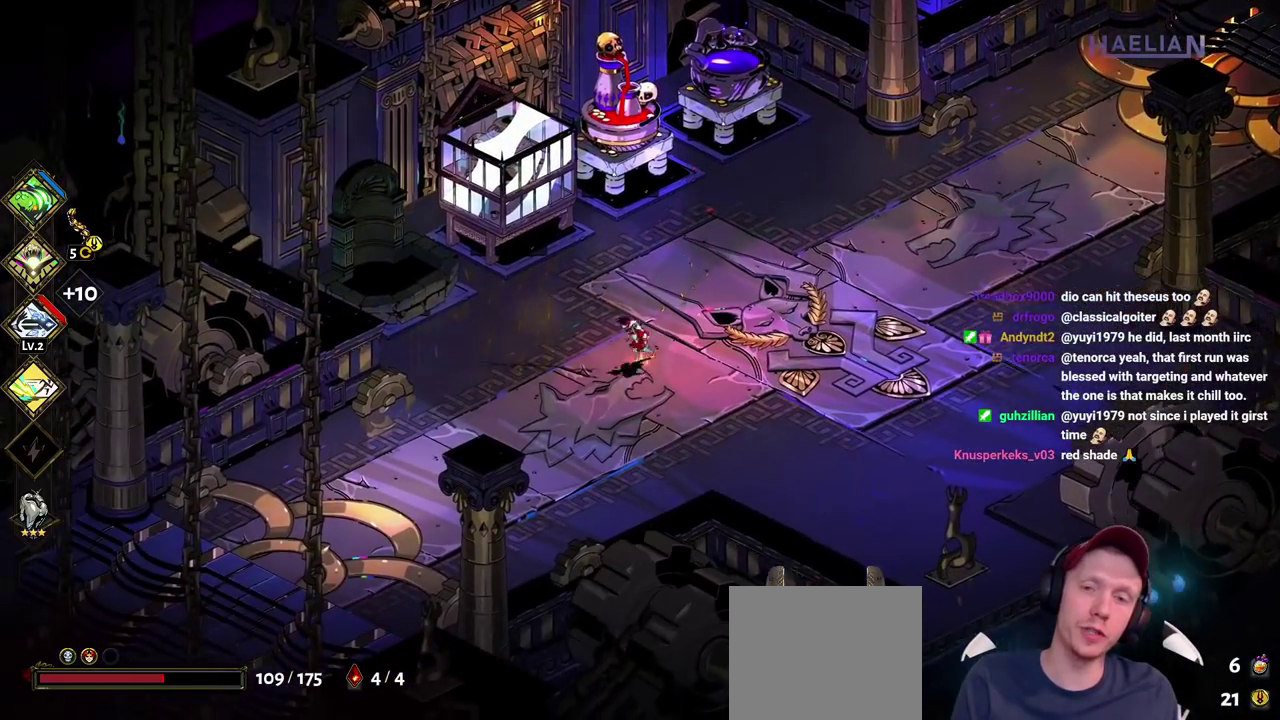
{"buttons": [], "left_stick": "center", "right_stick": "center", "events": [[133, "left_stick", "up-left"], [483, "left_stick", "center"]]}
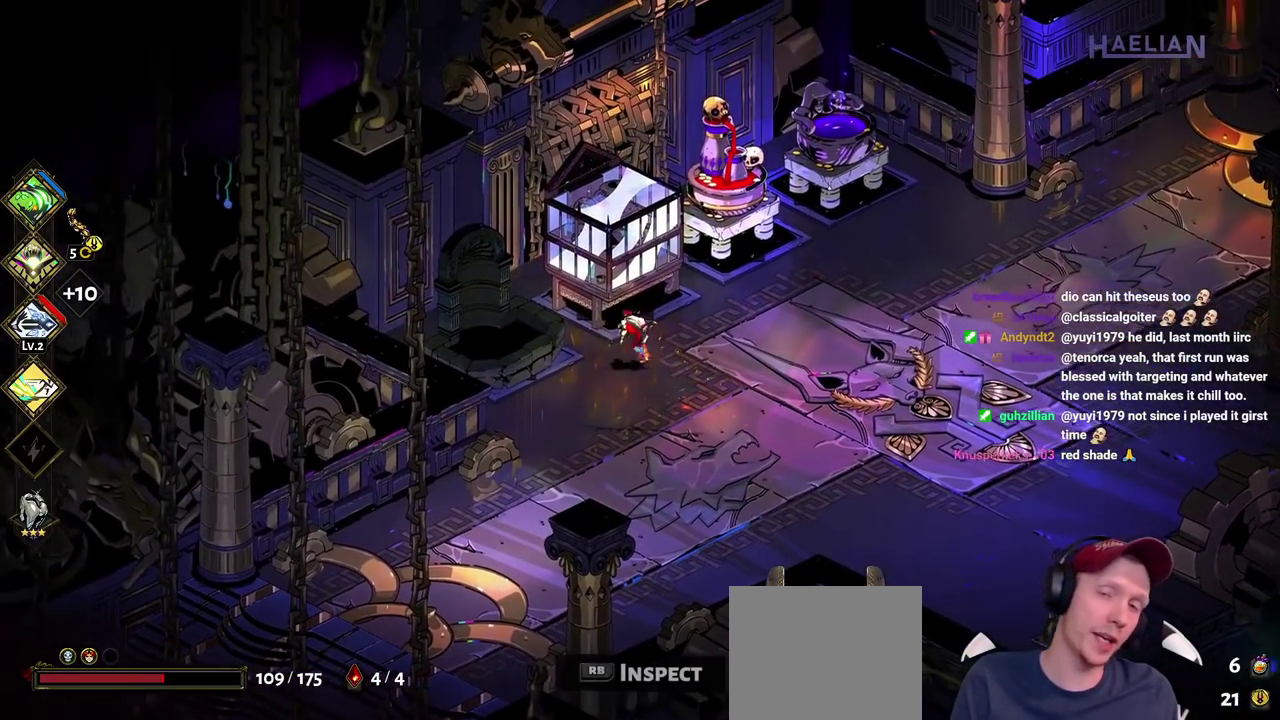
{"buttons": [], "left_stick": "center", "right_stick": "center", "events": []}
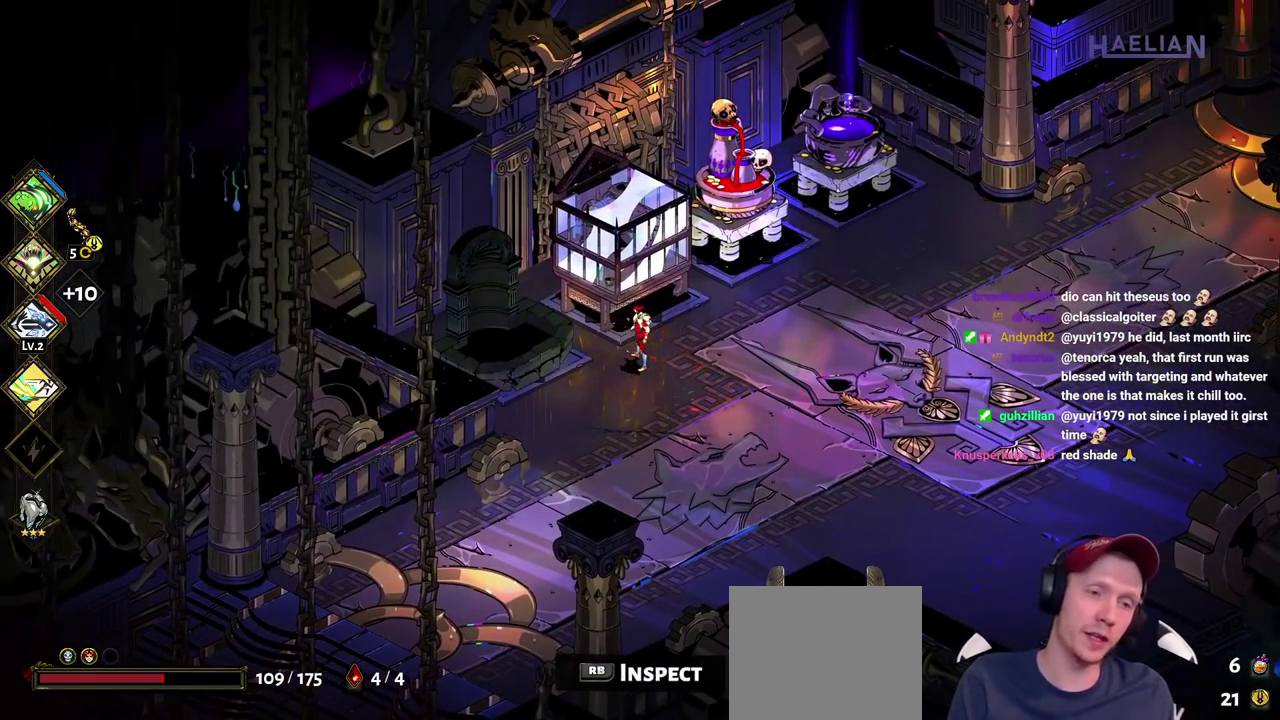
{"buttons": [], "left_stick": "up-right", "right_stick": "center", "events": [[467, "left_stick", "up-right"]]}
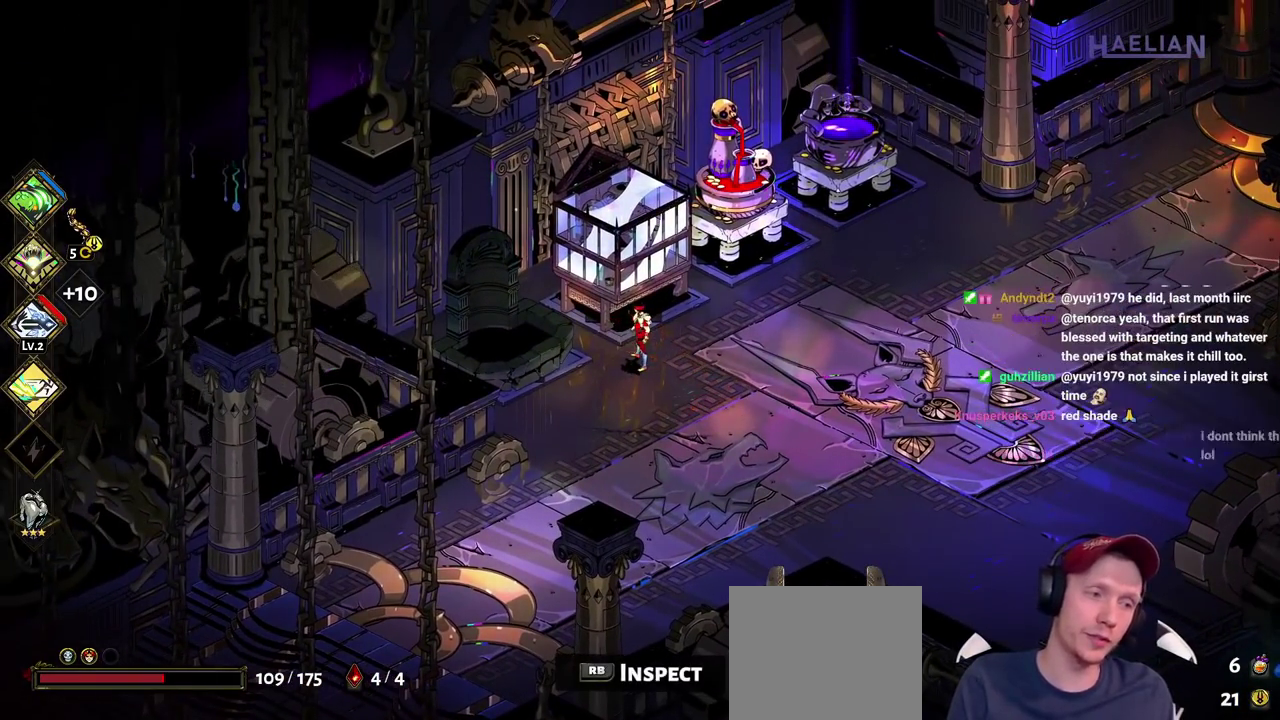
{"buttons": [], "left_stick": "down-left", "right_stick": "center", "events": [[383, "left_stick", "down"], [467, "left_stick", "down-left"]]}
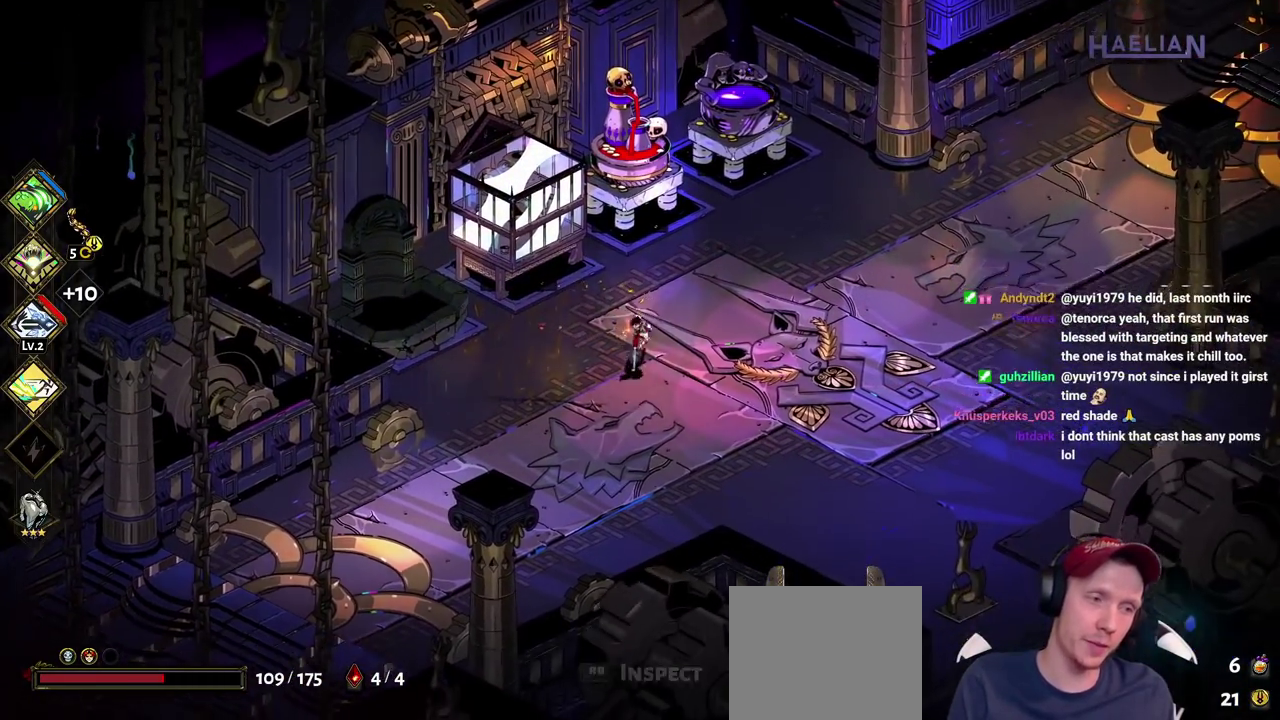
{"buttons": [], "left_stick": "right", "right_stick": "center", "events": [[133, "left_stick", "up-right"], [200, "left_stick", "right"]]}
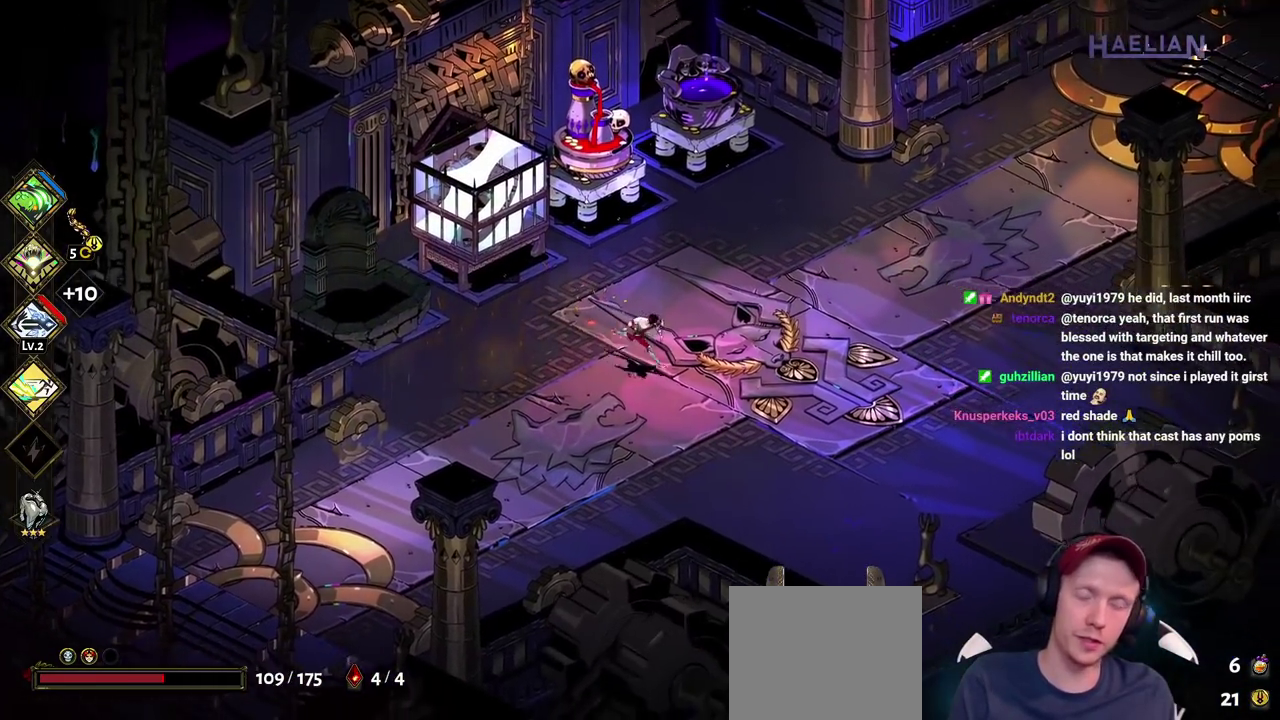
{"buttons": [], "left_stick": "left", "right_stick": "center", "events": [[17, "left_stick", "up-right"], [200, "left_stick", "up"], [350, "left_stick", "up-left"], [467, "left_stick", "left"]]}
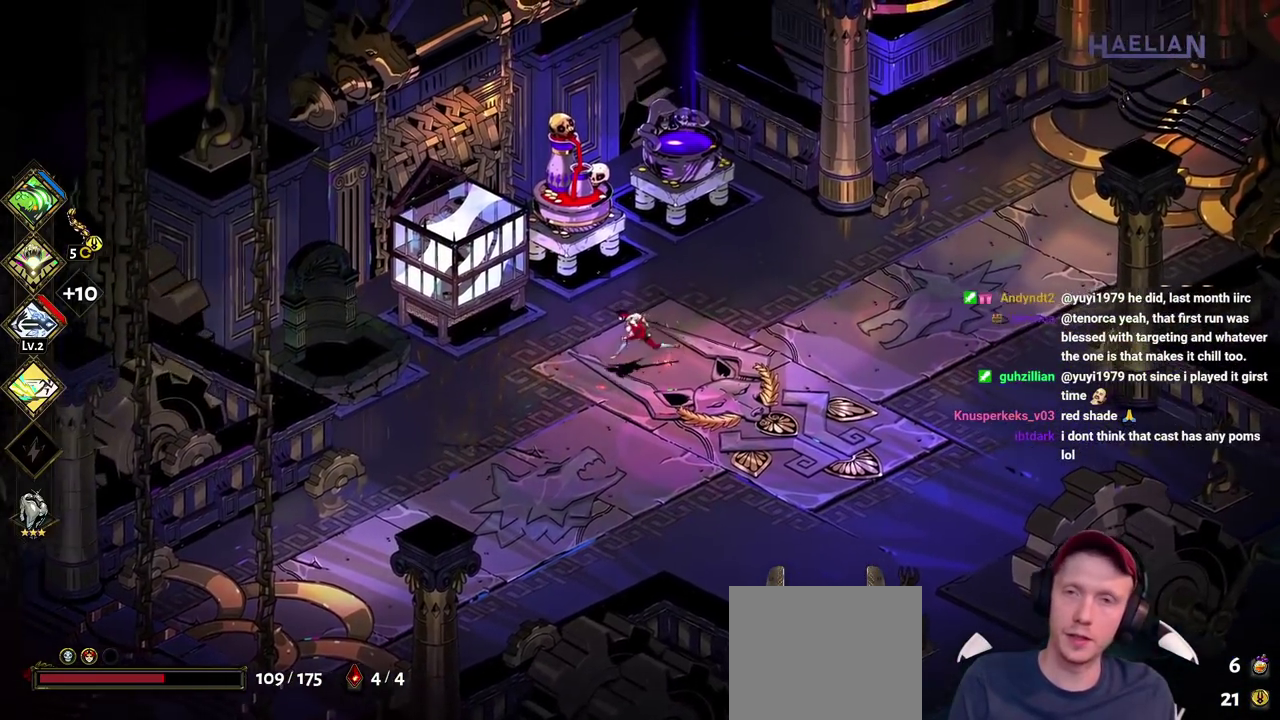
{"buttons": [], "left_stick": "up-right", "right_stick": "center", "events": [[17, "left_stick", "down-left"], [100, "left_stick", "down"], [167, "left_stick", "down-right"], [250, "left_stick", "up-right"]]}
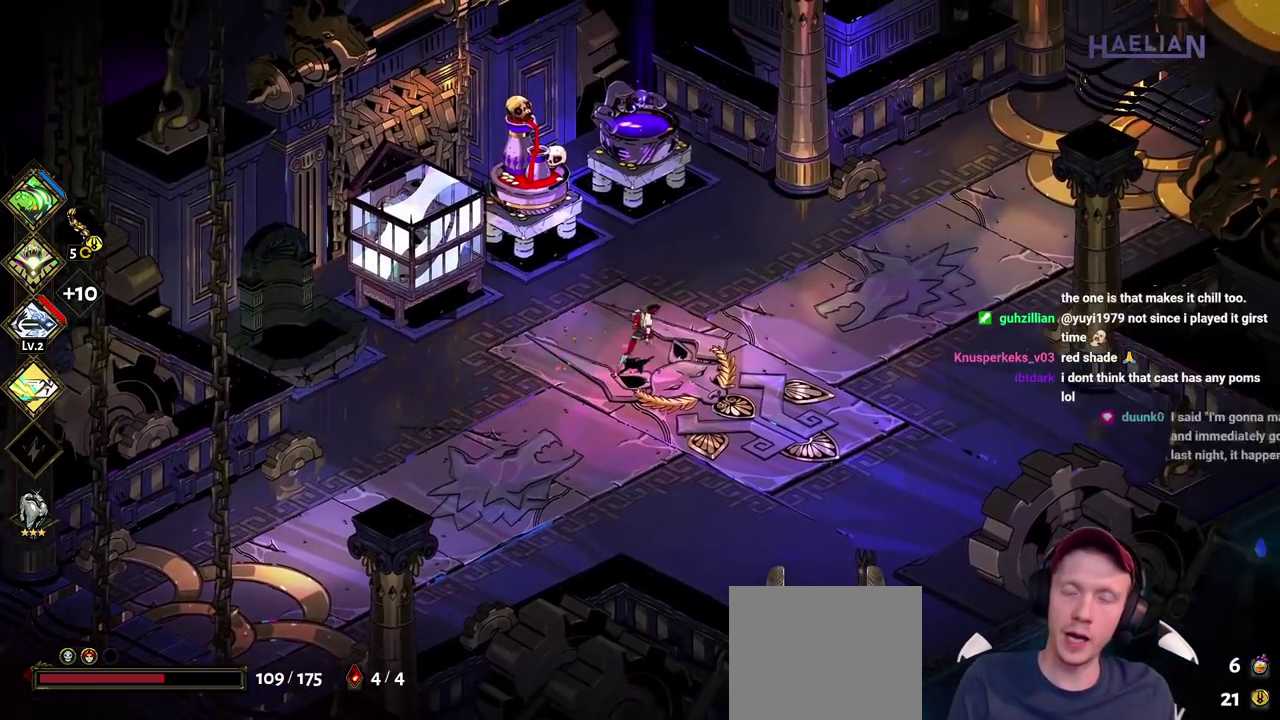
{"buttons": [], "left_stick": "up-left", "right_stick": "center", "events": [[317, "left_stick", "up"], [500, "left_stick", "up-left"]]}
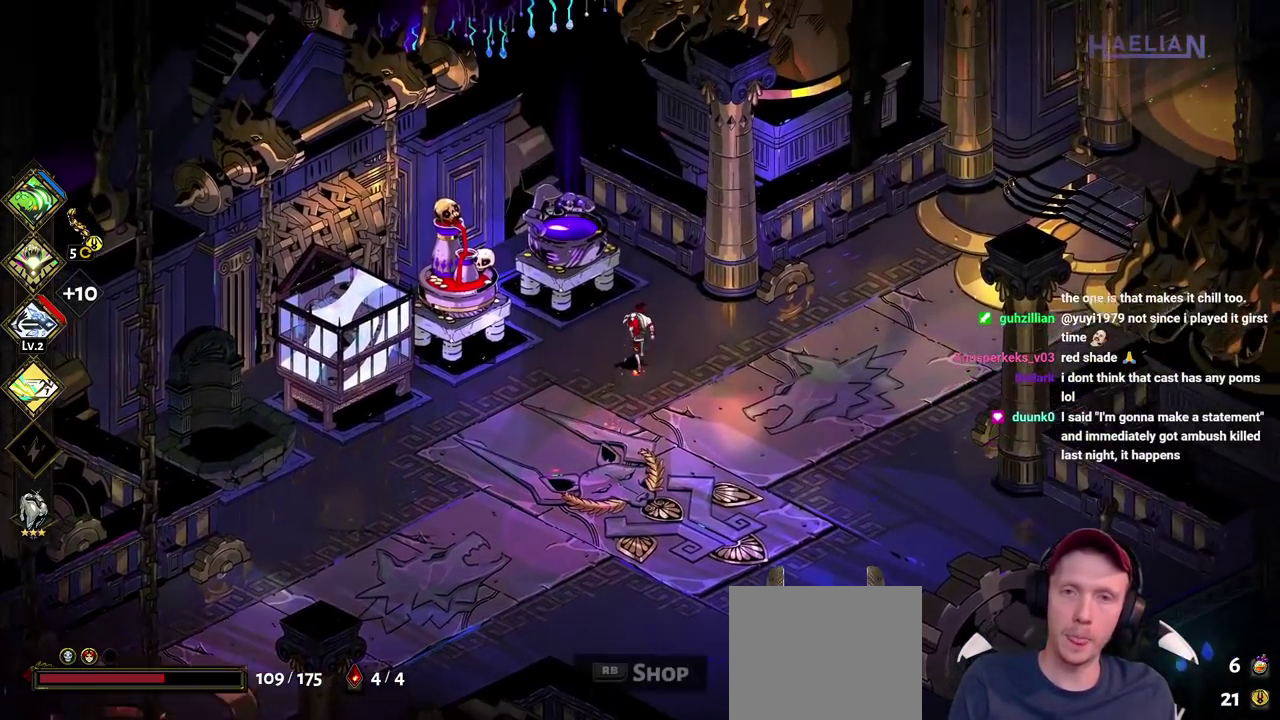
{"buttons": [], "left_stick": "center", "right_stick": "center", "events": [[183, "left_stick", "center"], [233, "R2", "down"], [317, "R2", "up"], [400, "R2", "down"], [500, "R2", "up"]]}
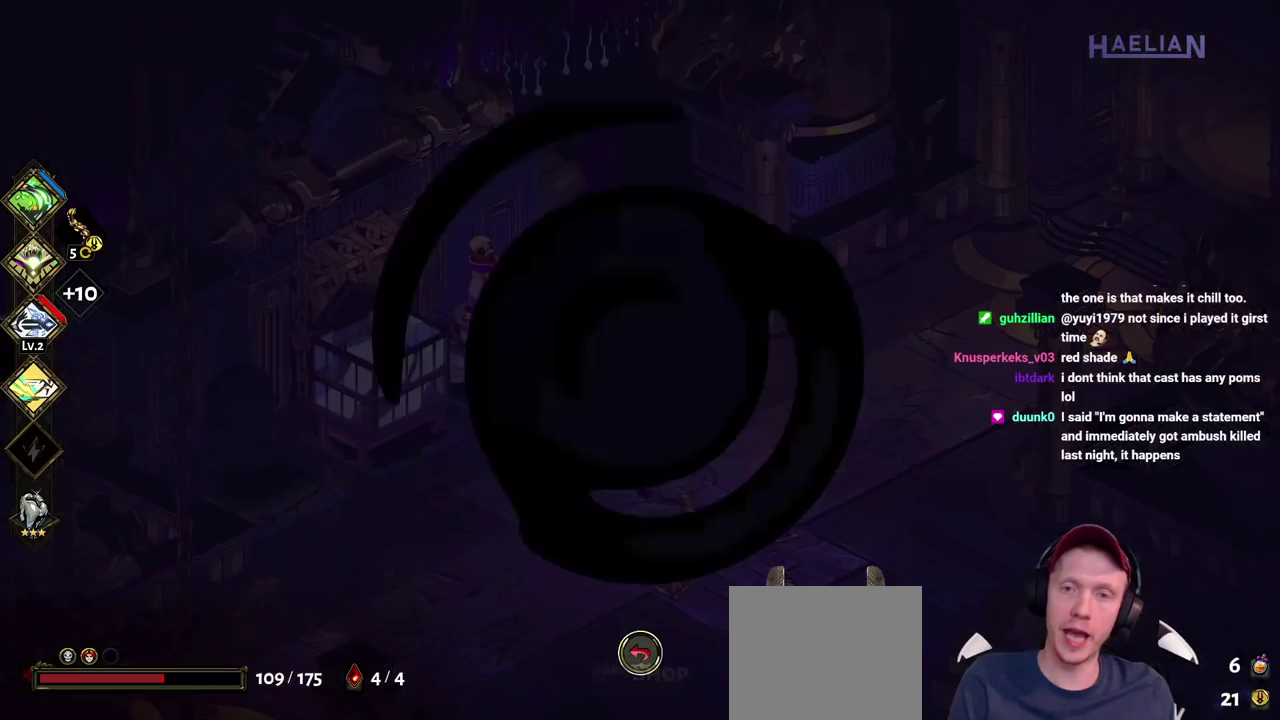
{"buttons": [], "left_stick": "center", "right_stick": "center", "events": []}
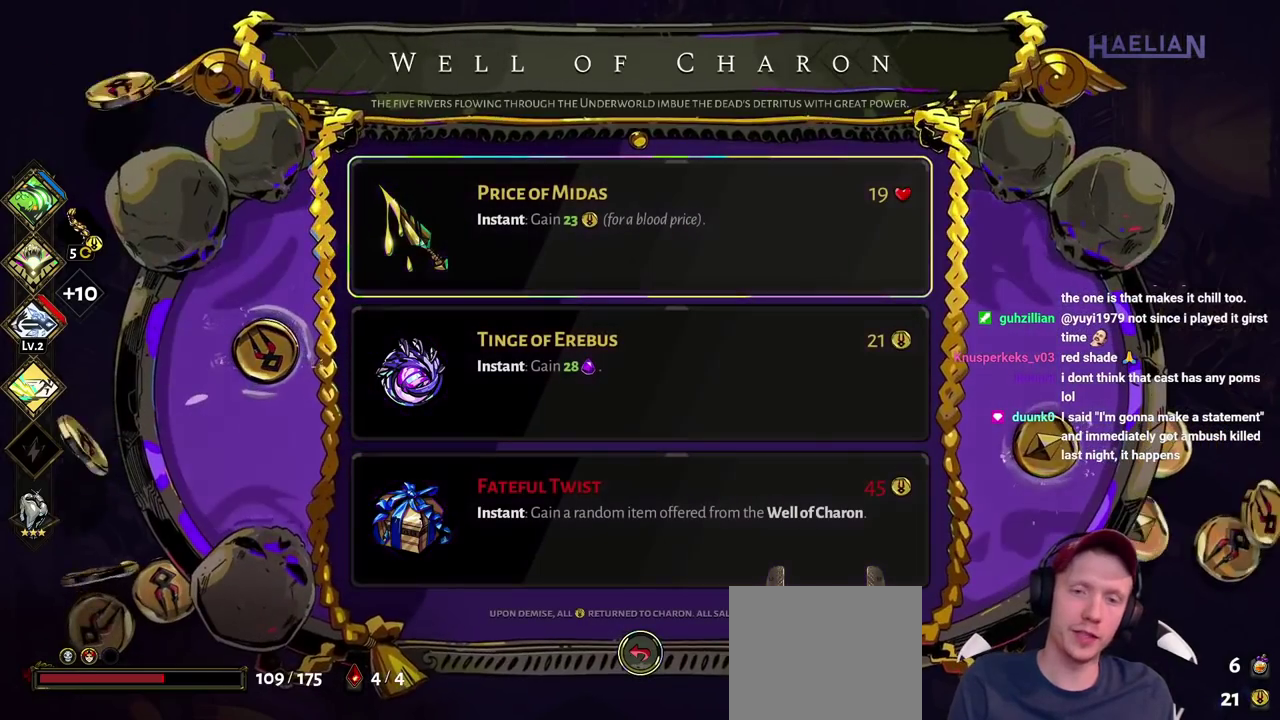
{"buttons": [], "left_stick": "center", "right_stick": "center", "events": []}
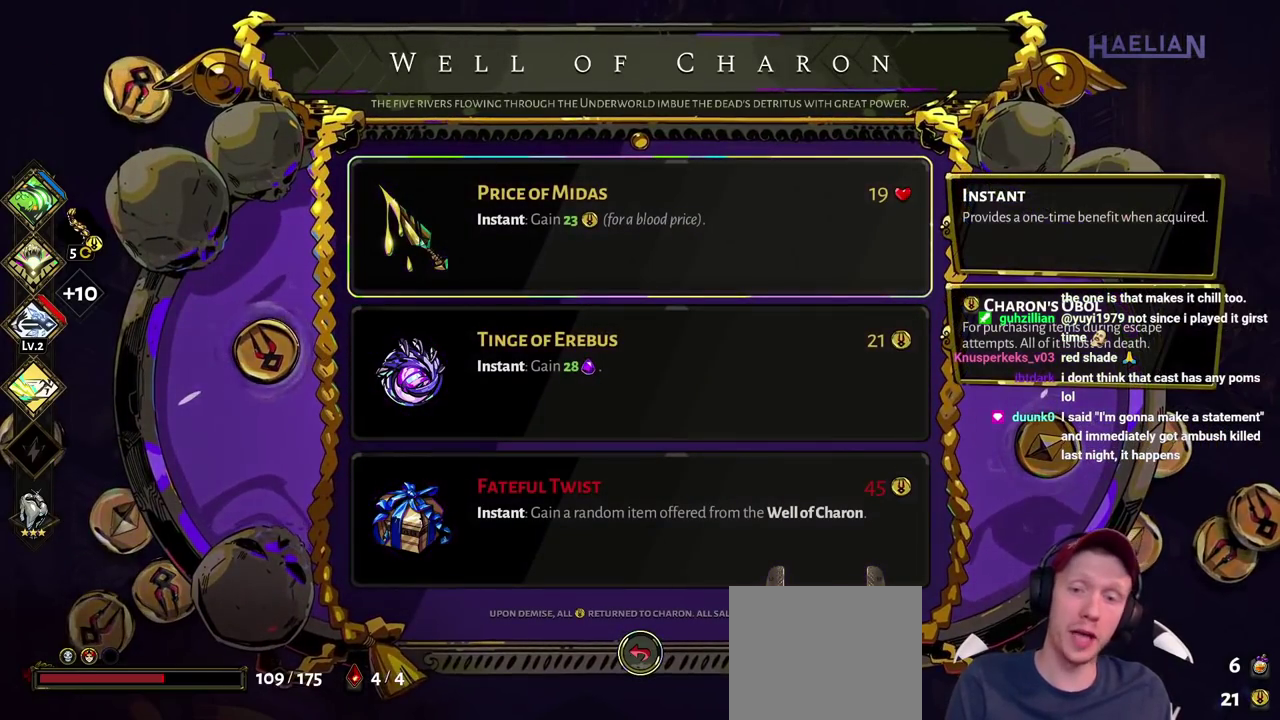
{"buttons": [], "left_stick": "center", "right_stick": "center", "events": []}
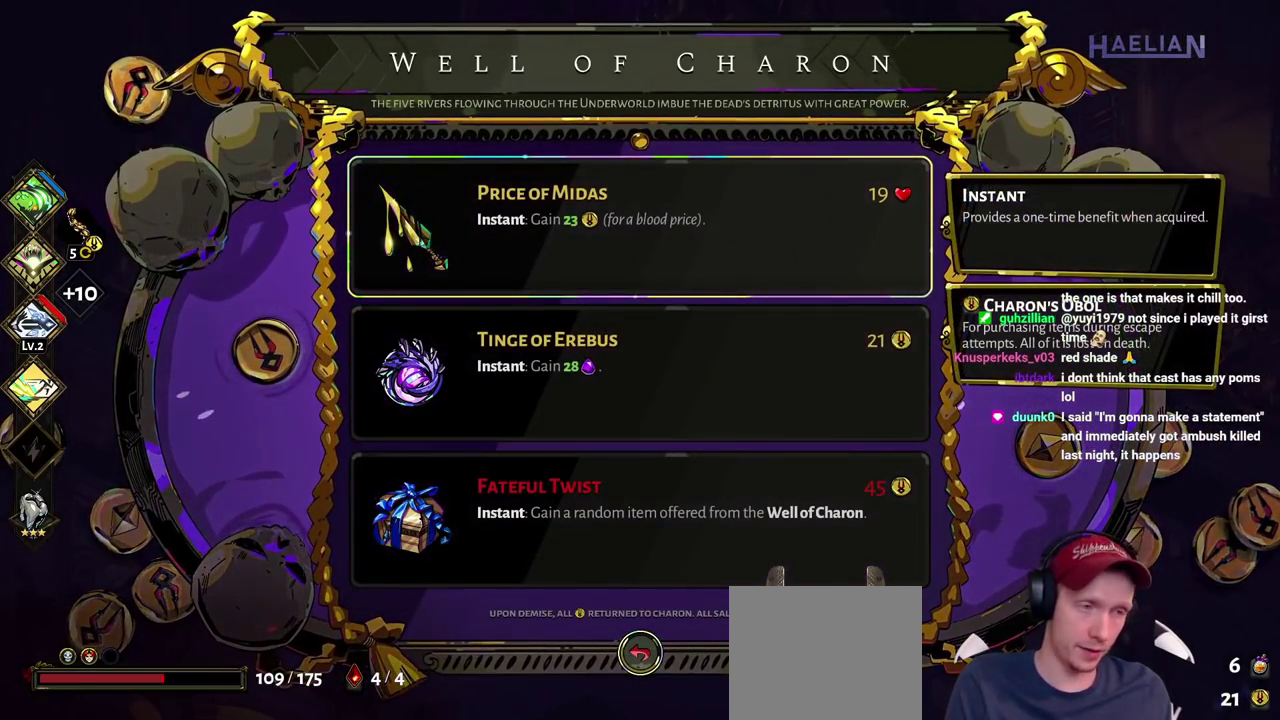
{"buttons": [], "left_stick": "center", "right_stick": "center", "events": []}
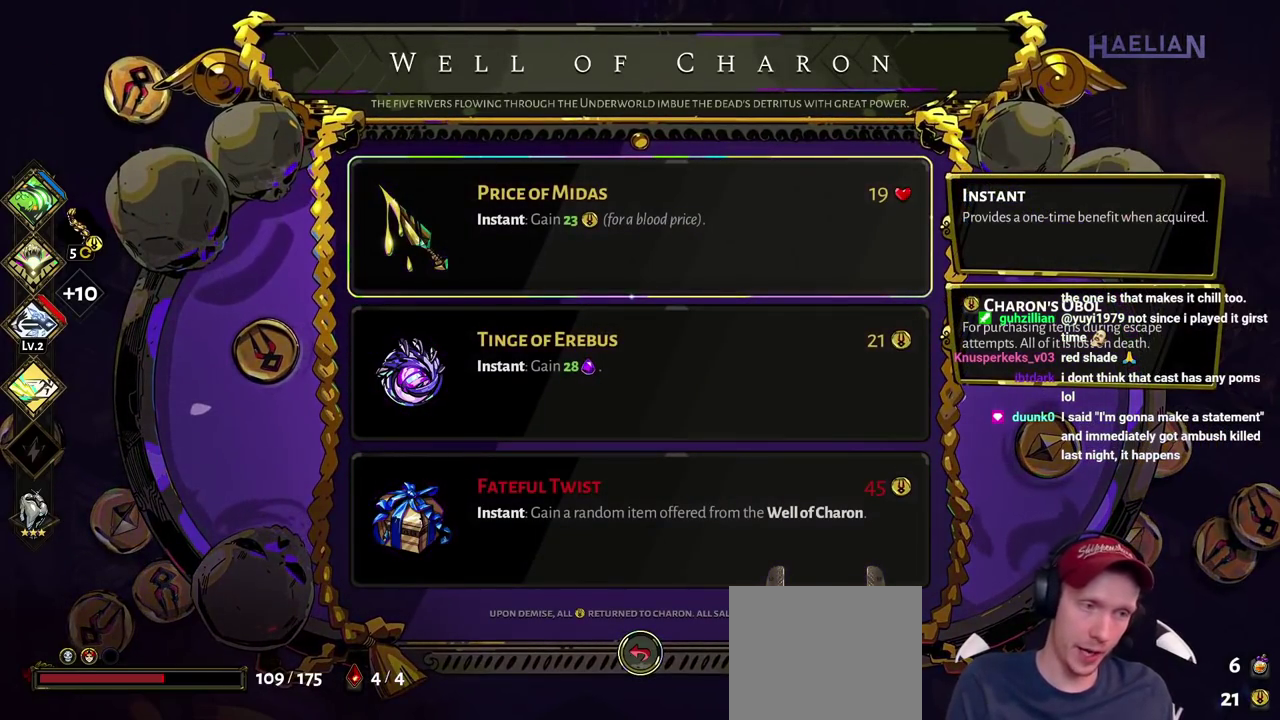
{"buttons": ["B"], "left_stick": "center", "right_stick": "center", "events": [[417, "B", "down"]]}
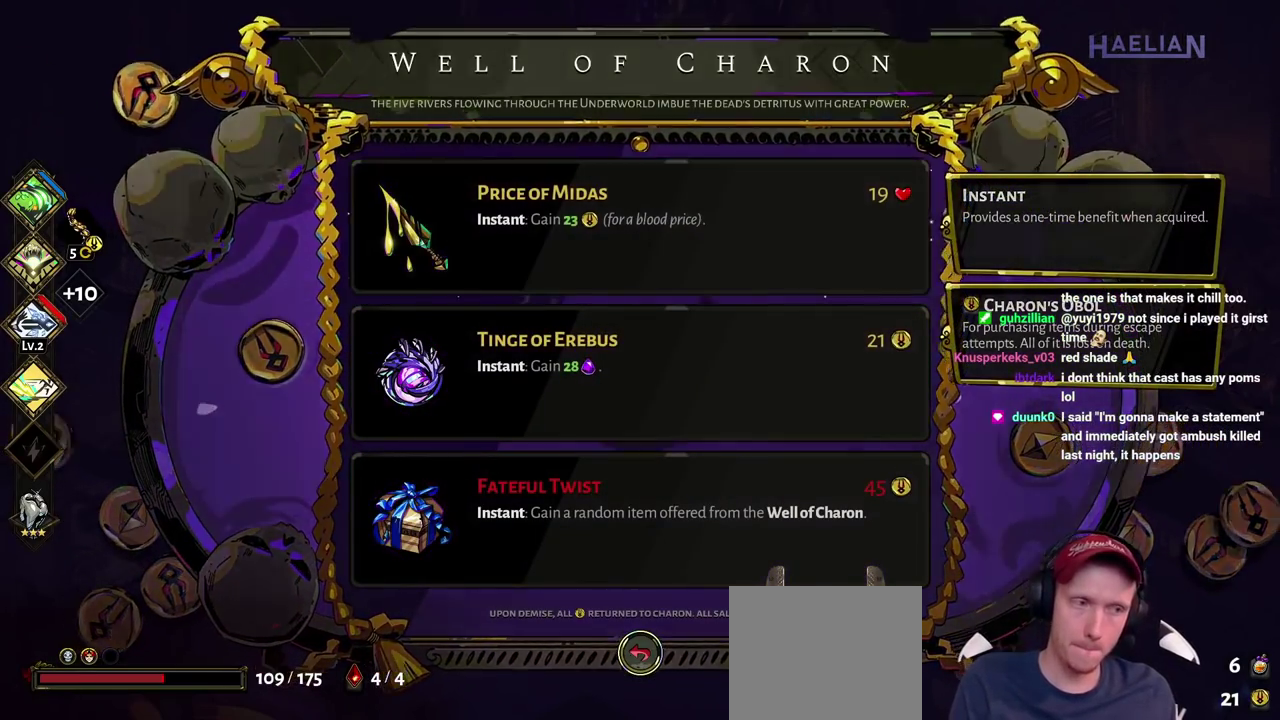
{"buttons": [], "left_stick": "center", "right_stick": "center", "events": [[100, "B", "up"]]}
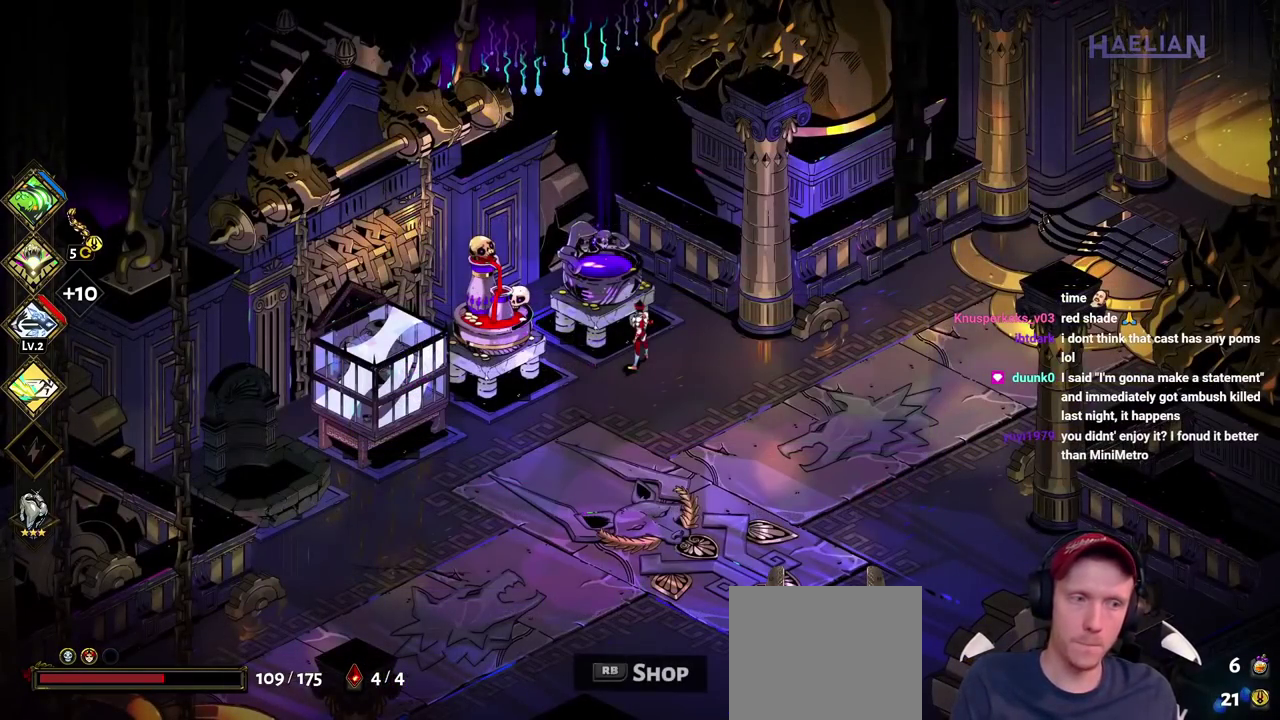
{"buttons": [], "left_stick": "down-left", "right_stick": "center", "events": [[50, "left_stick", "up"], [167, "left_stick", "center"], [300, "left_stick", "down-left"]]}
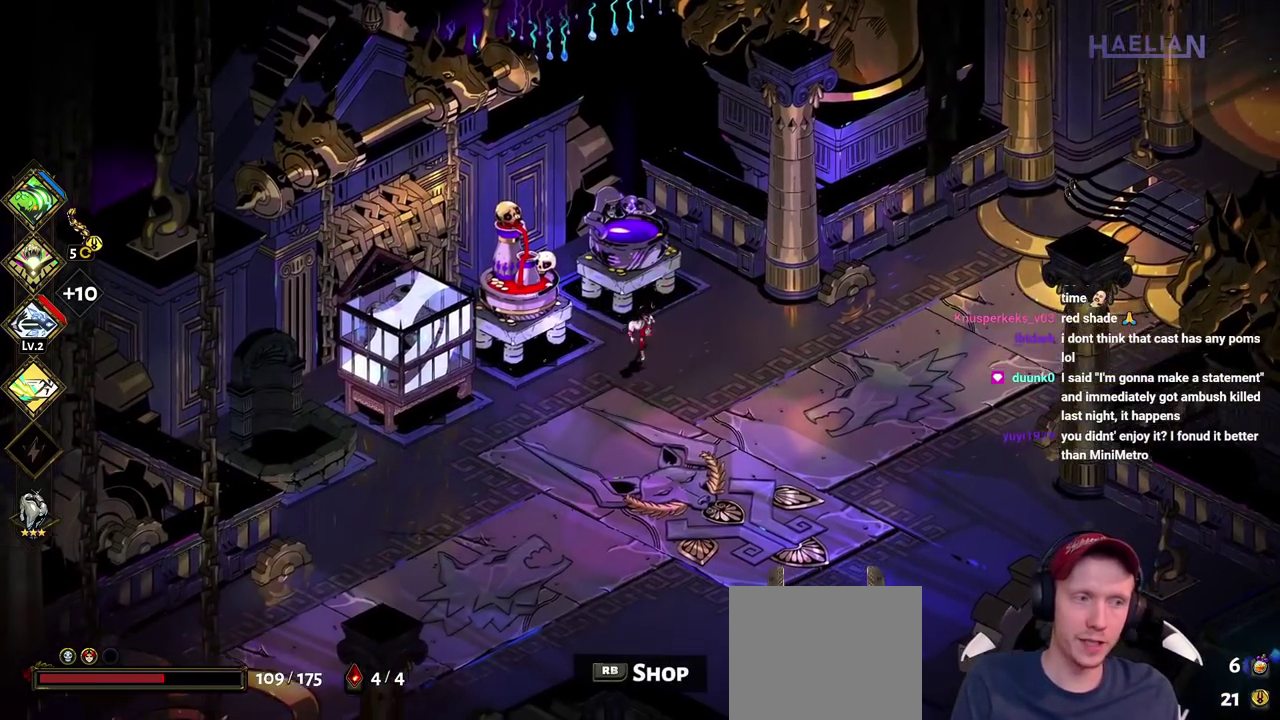
{"buttons": [], "left_stick": "center", "right_stick": "center", "events": [[33, "A", "down"], [150, "A", "up"], [183, "left_stick", "left"], [267, "left_stick", "center"]]}
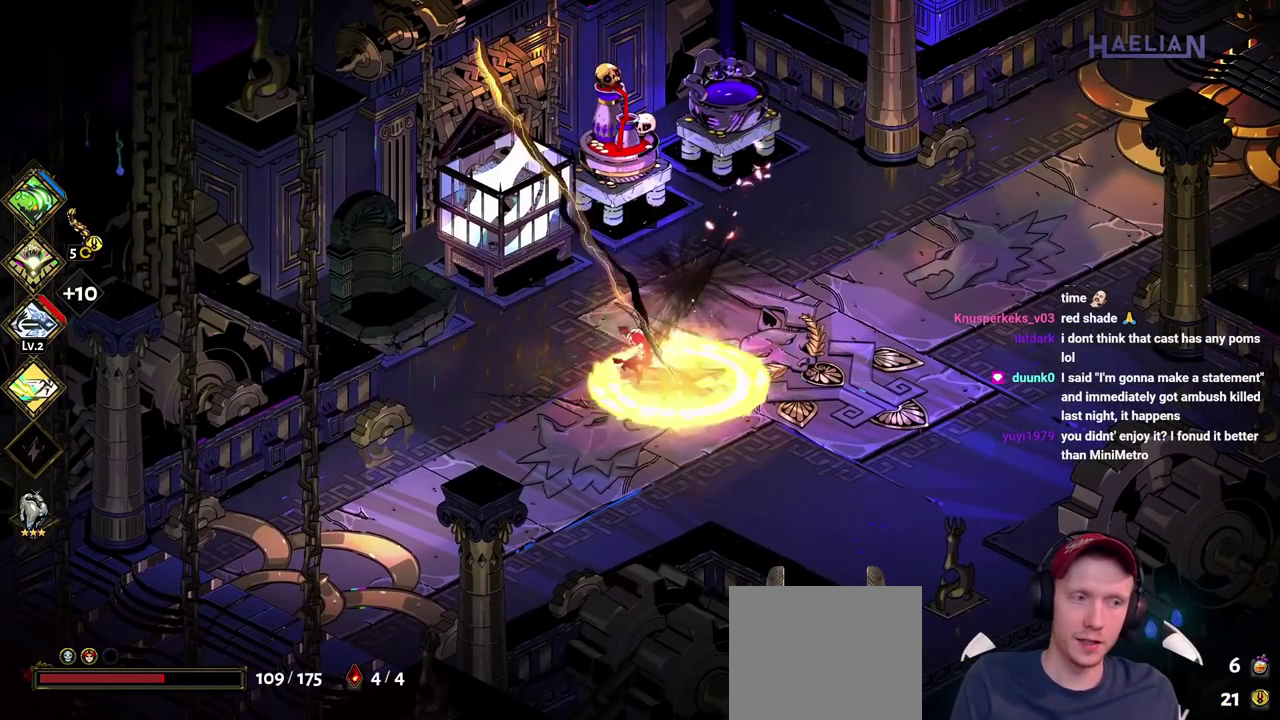
{"buttons": [], "left_stick": "center", "right_stick": "center", "events": []}